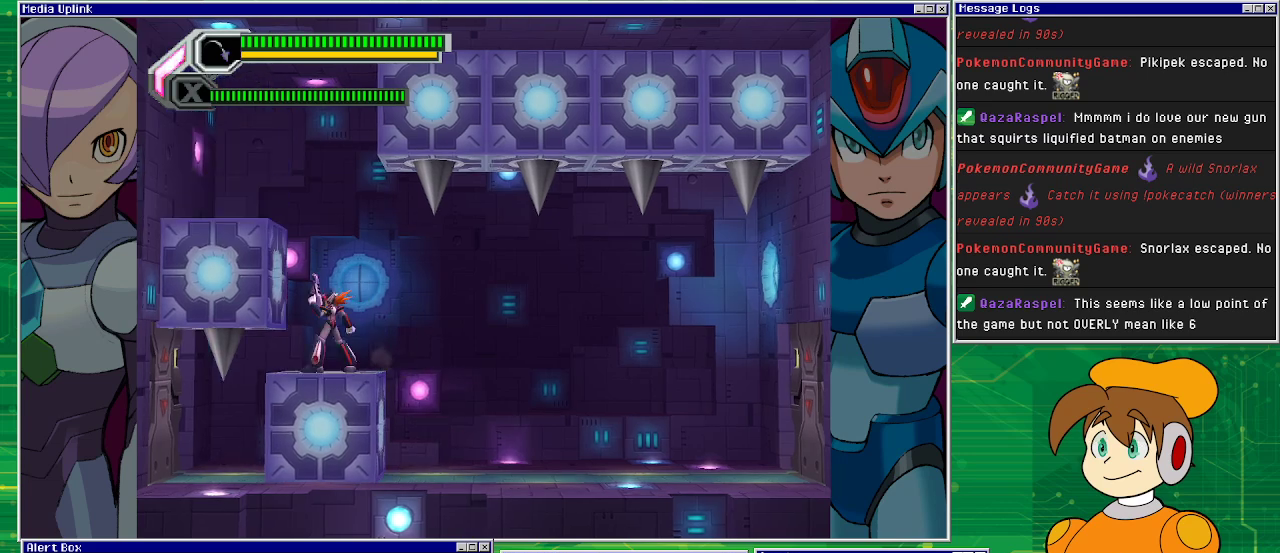
Gameplay with a controller (PlayStation layout); each line is a JSON object with the inputs held at the frame after it. "events" lists button and stick changes between this image and that frame as [ms after this image, input, new state], when the widget could be followed in between. Not read: L2 L3 R1 R2 R3 right_stick.
{"buttons": [], "left_stick": "center", "events": []}
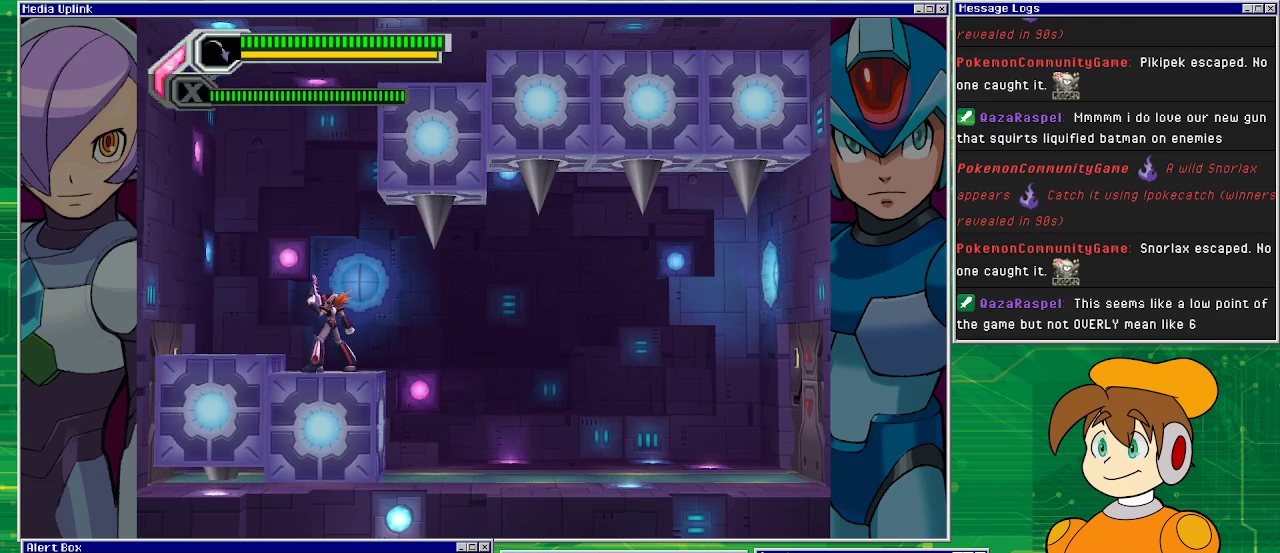
{"buttons": [], "left_stick": "center", "events": []}
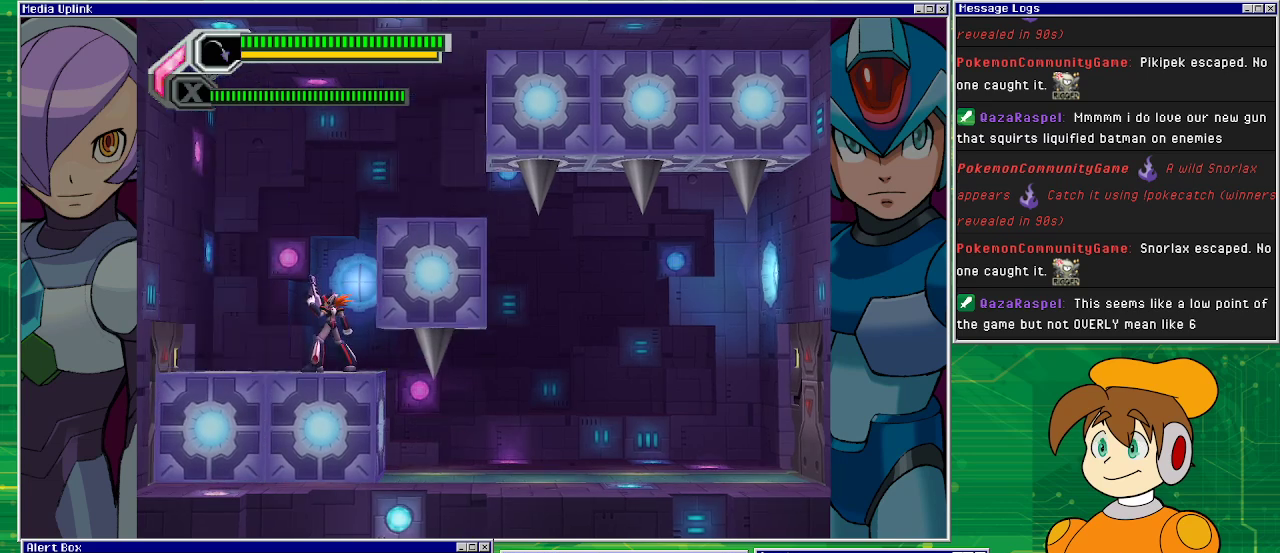
{"buttons": ["CROSS", "DPAD_LEFT"], "left_stick": "center", "events": [[133, "DPAD_LEFT", "down"], [200, "CROSS", "down"]]}
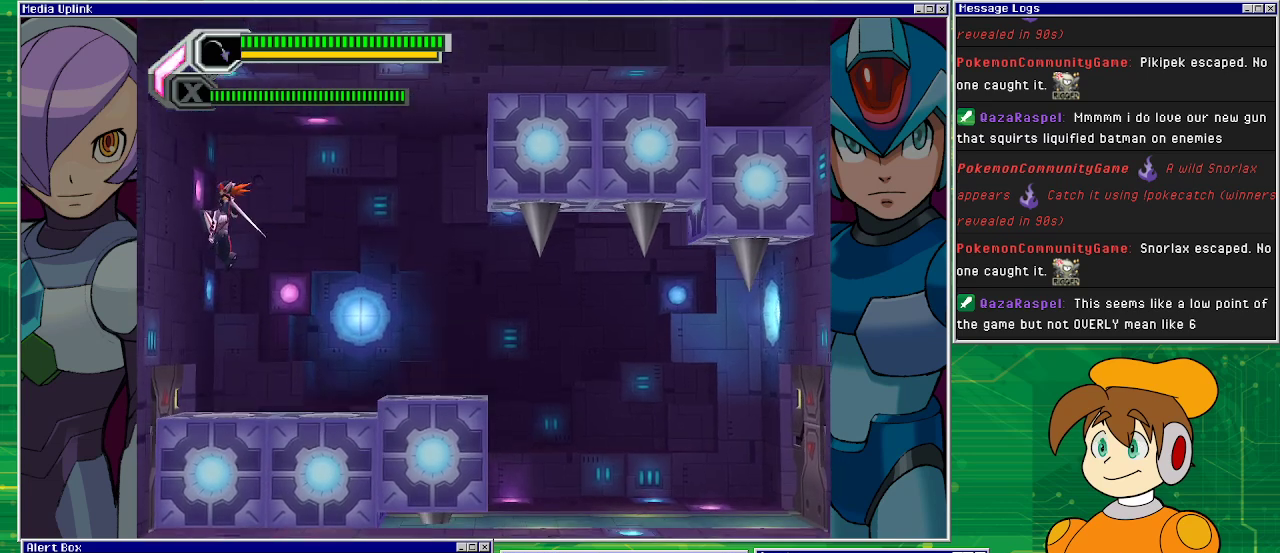
{"buttons": ["DPAD_LEFT"], "left_stick": "center", "events": [[67, "CROSS", "up"]]}
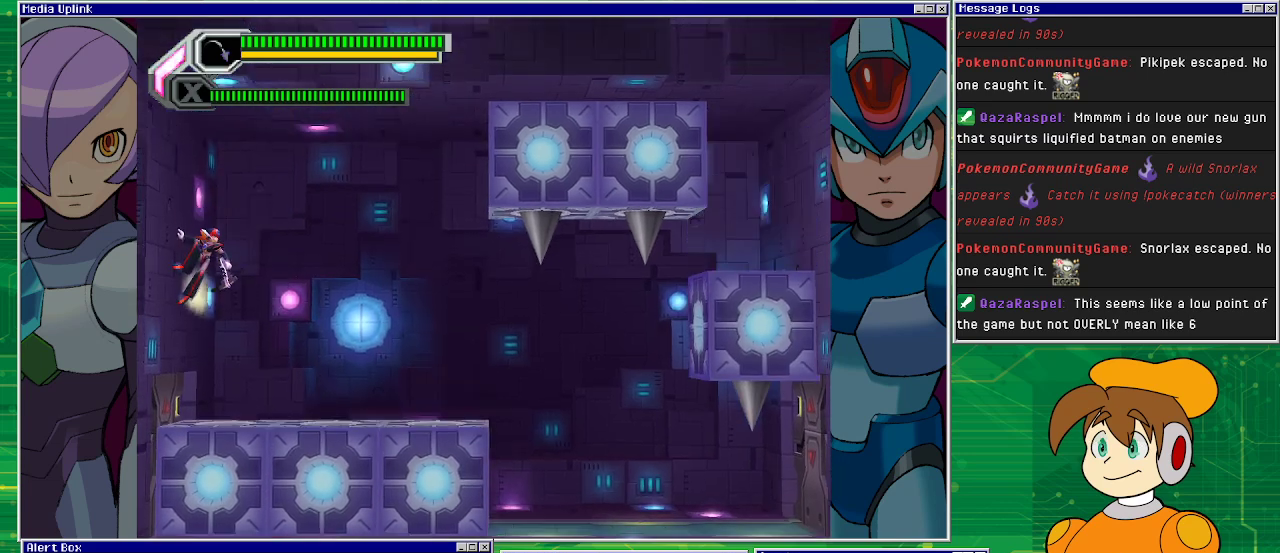
{"buttons": ["CROSS", "DPAD_LEFT"], "left_stick": "center", "events": [[167, "CROSS", "down"]]}
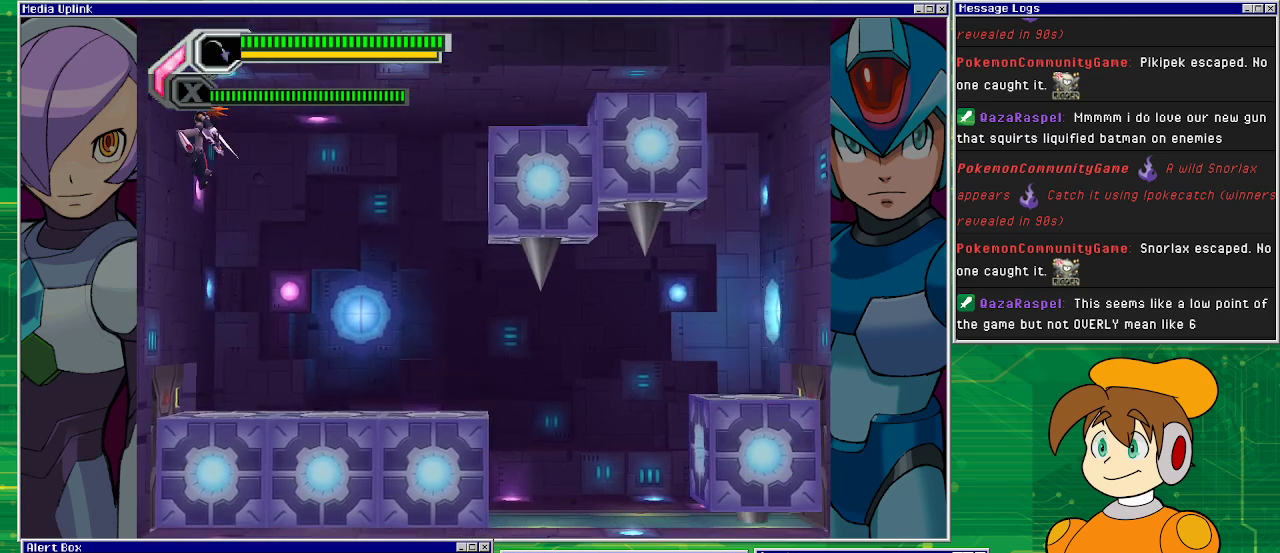
{"buttons": ["CROSS", "DPAD_LEFT"], "left_stick": "center", "events": [[33, "CROSS", "up"], [367, "CROSS", "down"]]}
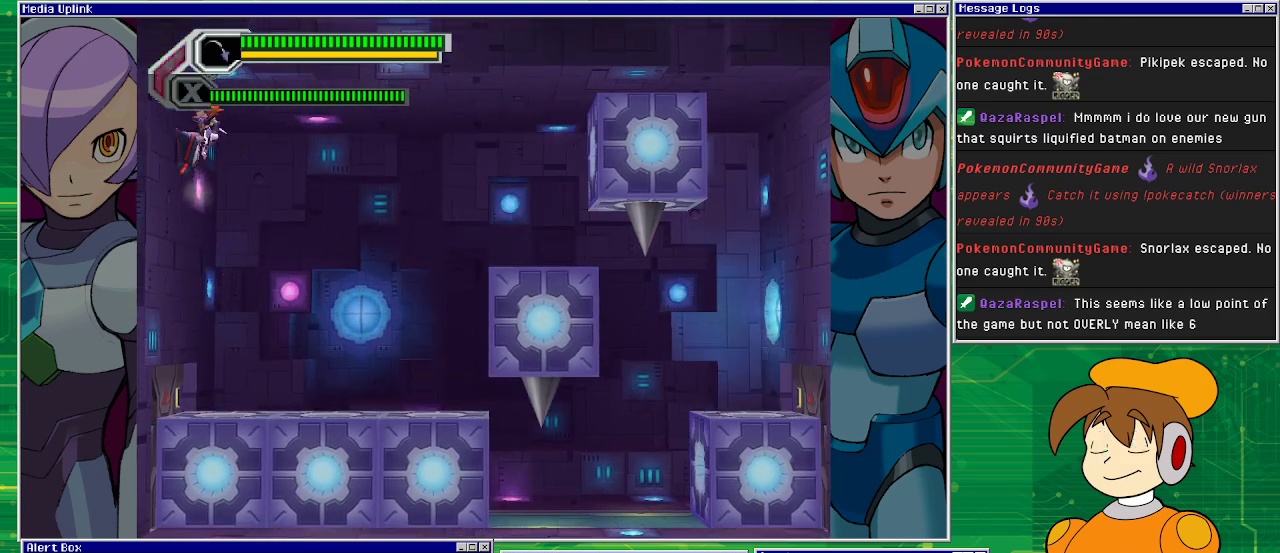
{"buttons": ["CROSS", "DPAD_LEFT"], "left_stick": "center", "events": [[33, "CROSS", "up"], [200, "CROSS", "down"], [367, "CROSS", "up"], [467, "CROSS", "down"]]}
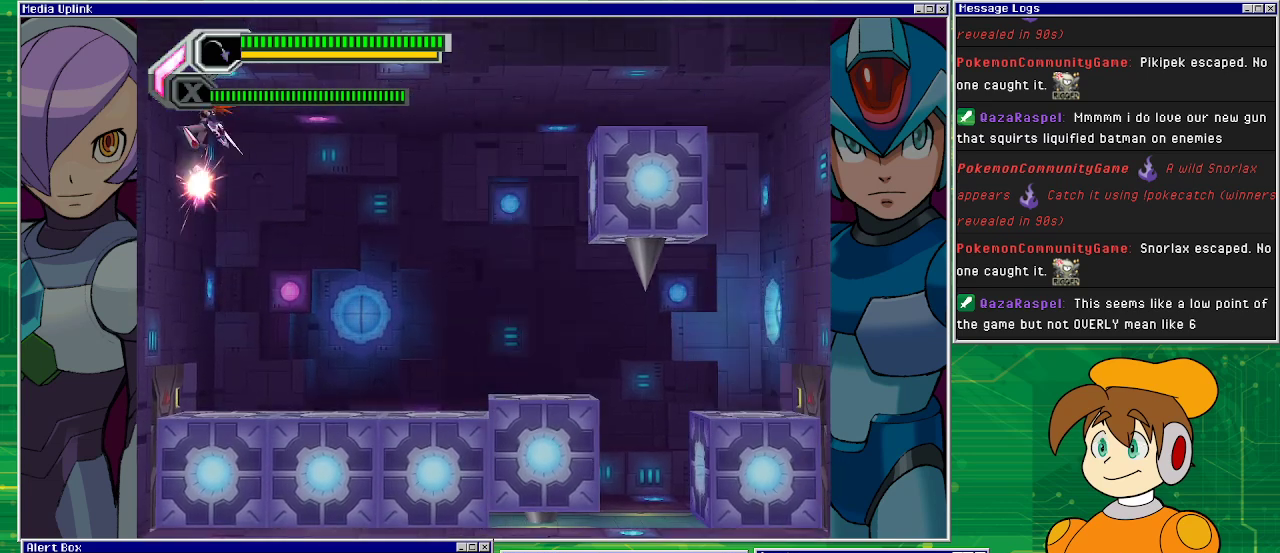
{"buttons": ["CROSS", "DPAD_LEFT"], "left_stick": "center", "events": [[133, "CROSS", "up"], [300, "CROSS", "down"], [367, "CROSS", "up"], [500, "CROSS", "down"]]}
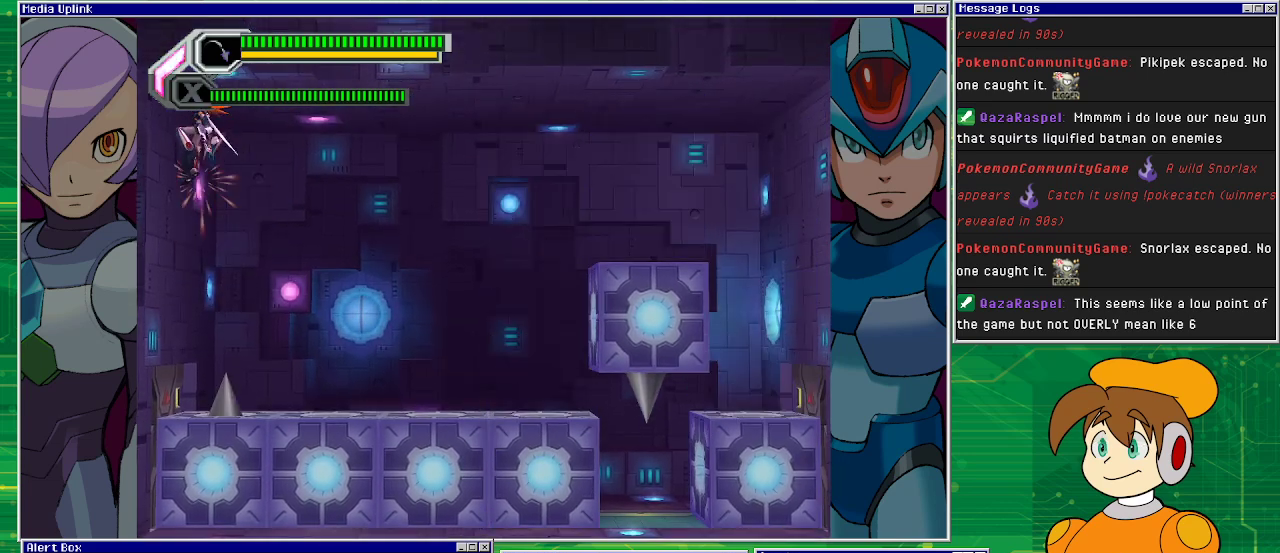
{"buttons": ["DPAD_LEFT"], "left_stick": "center", "events": [[133, "CROSS", "up"]]}
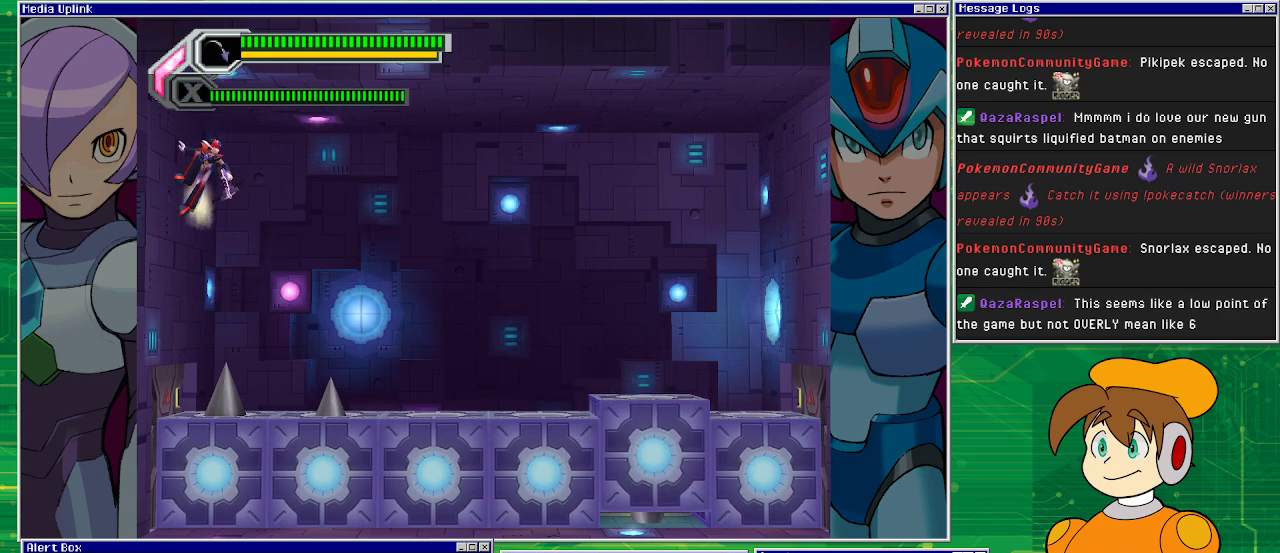
{"buttons": ["DPAD_LEFT"], "left_stick": "center", "events": [[67, "CROSS", "down"], [300, "CROSS", "up"]]}
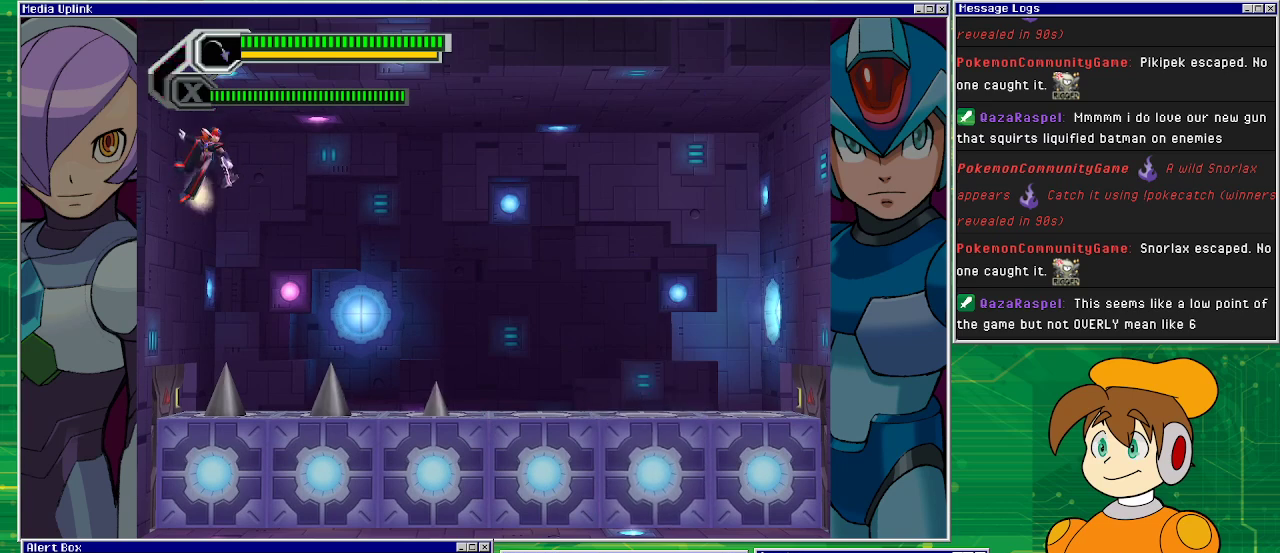
{"buttons": ["DPAD_LEFT"], "left_stick": "center", "events": [[67, "CROSS", "down"], [233, "CROSS", "up"], [333, "CROSS", "down"], [467, "CROSS", "up"]]}
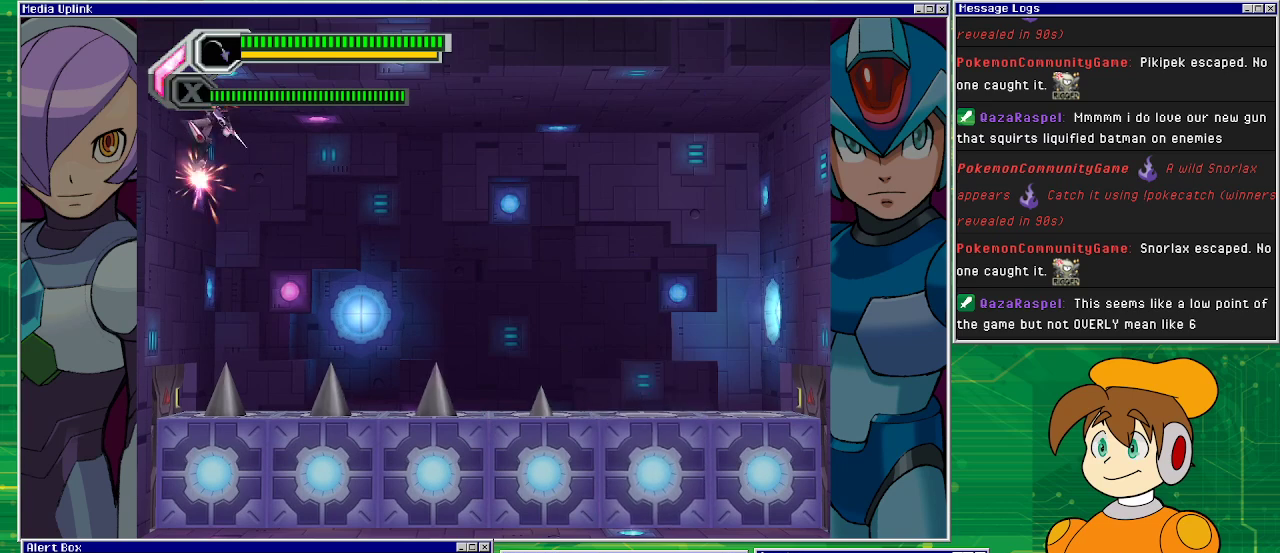
{"buttons": ["DPAD_LEFT"], "left_stick": "center", "events": [[33, "CROSS", "down"], [167, "CROSS", "up"]]}
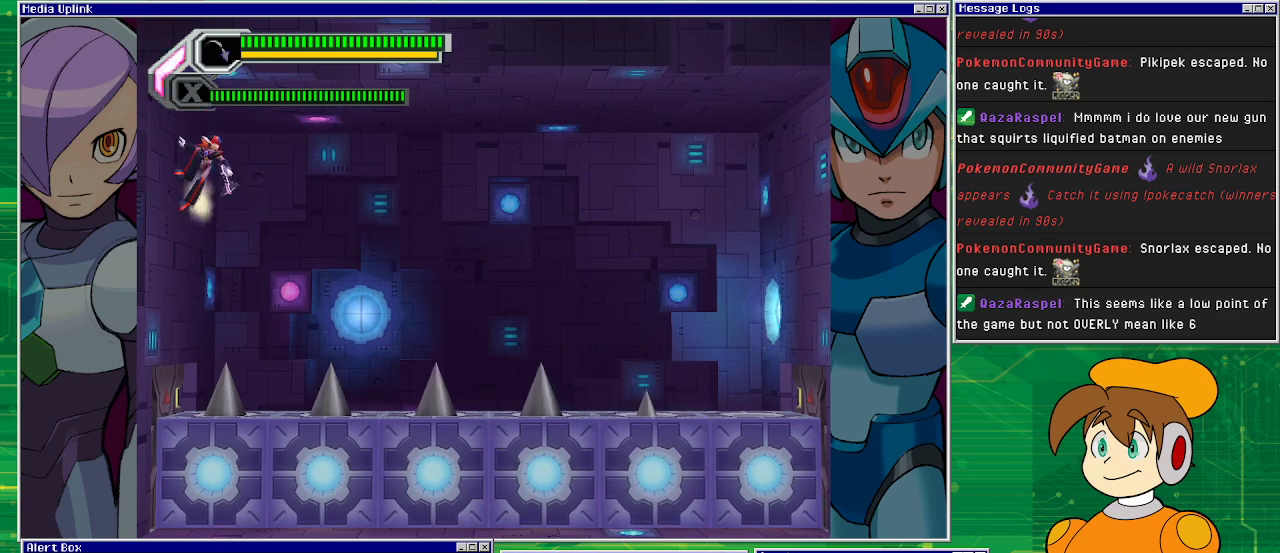
{"buttons": ["CROSS", "DPAD_LEFT"], "left_stick": "center", "events": [[100, "CROSS", "down"], [267, "CROSS", "up"], [400, "CROSS", "down"]]}
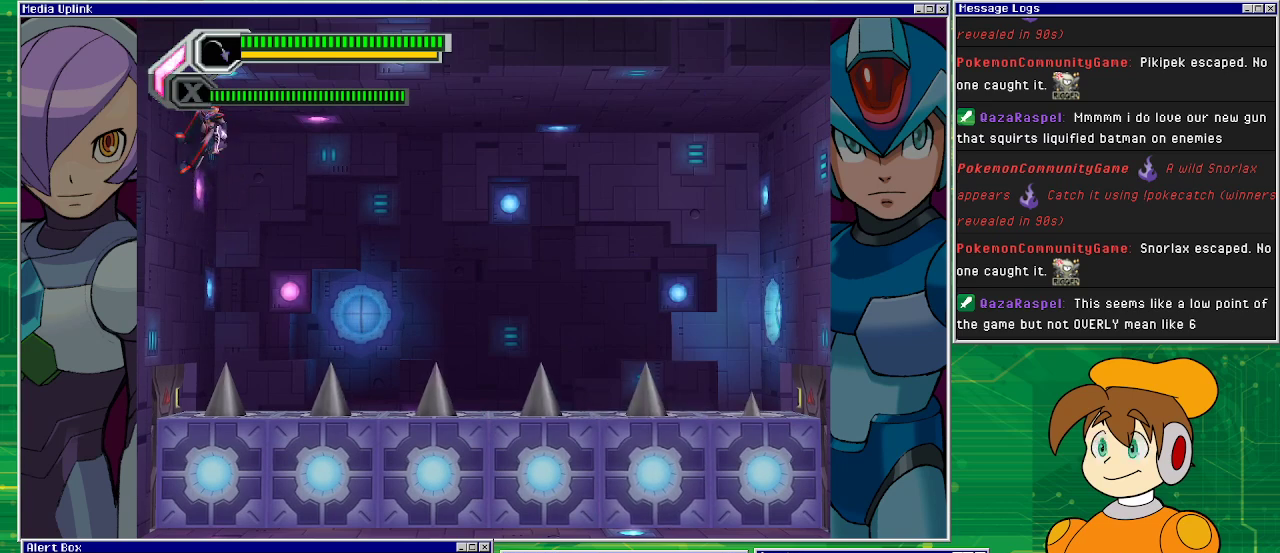
{"buttons": ["CROSS", "DPAD_LEFT"], "left_stick": "center", "events": [[33, "CROSS", "up"], [333, "CROSS", "down"]]}
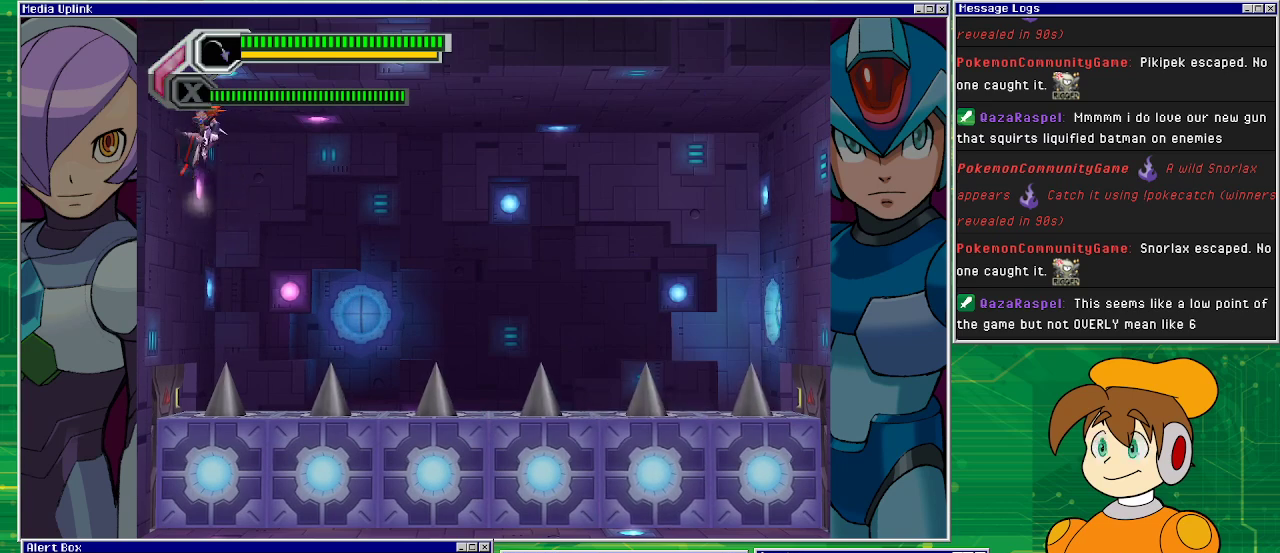
{"buttons": ["DPAD_LEFT"], "left_stick": "center", "events": [[67, "CROSS", "up"], [300, "CROSS", "down"], [467, "CROSS", "up"]]}
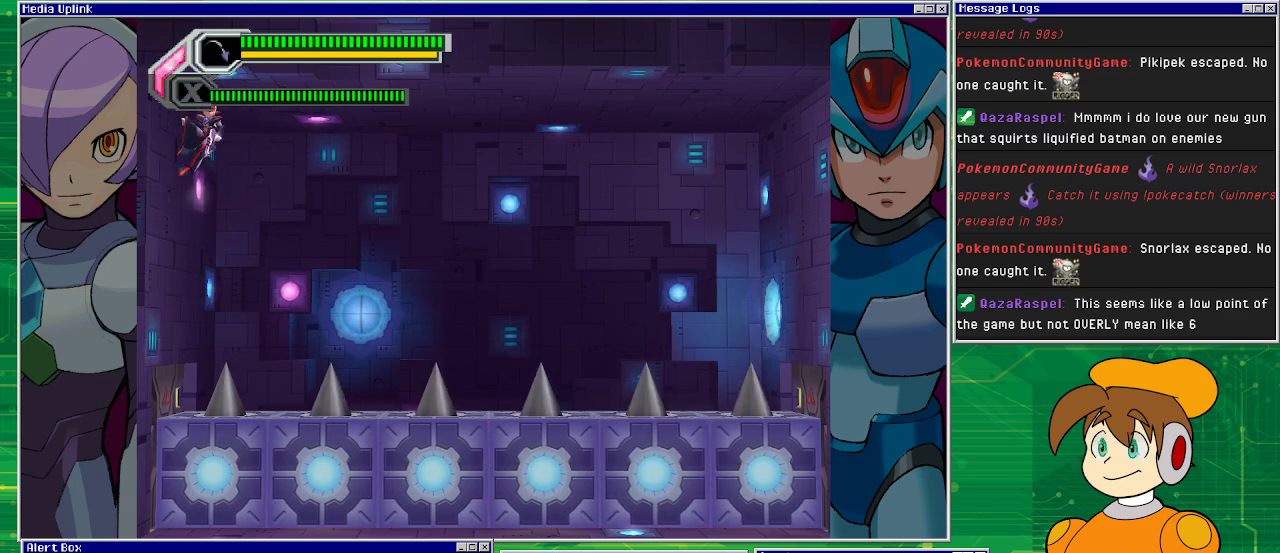
{"buttons": ["DPAD_LEFT"], "left_stick": "center", "events": []}
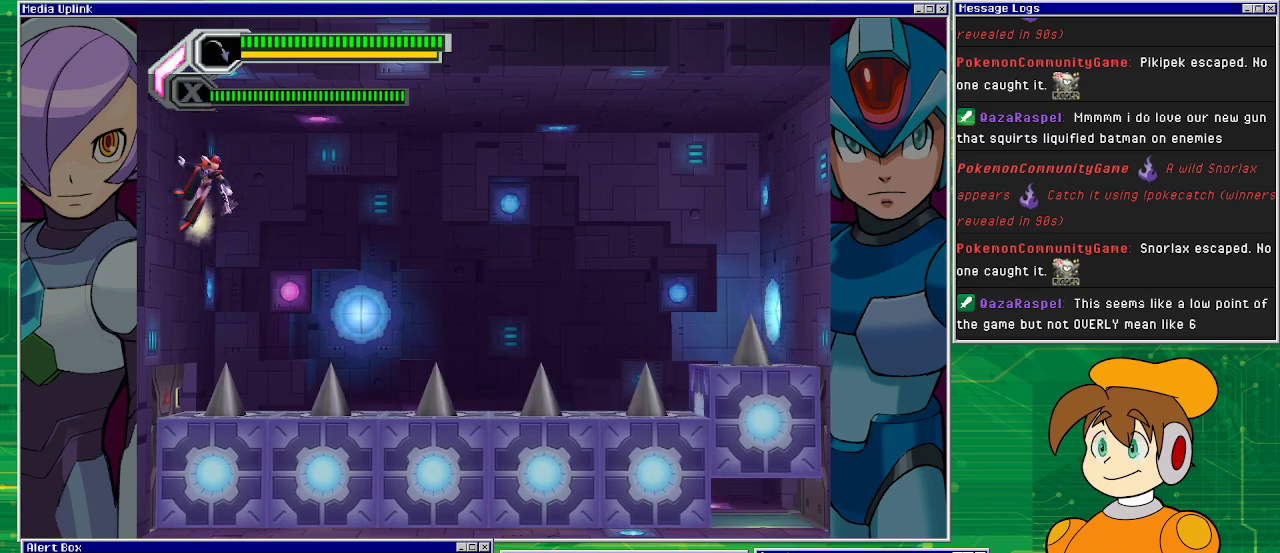
{"buttons": ["CROSS", "DPAD_LEFT"], "left_stick": "center", "events": [[300, "CROSS", "down"]]}
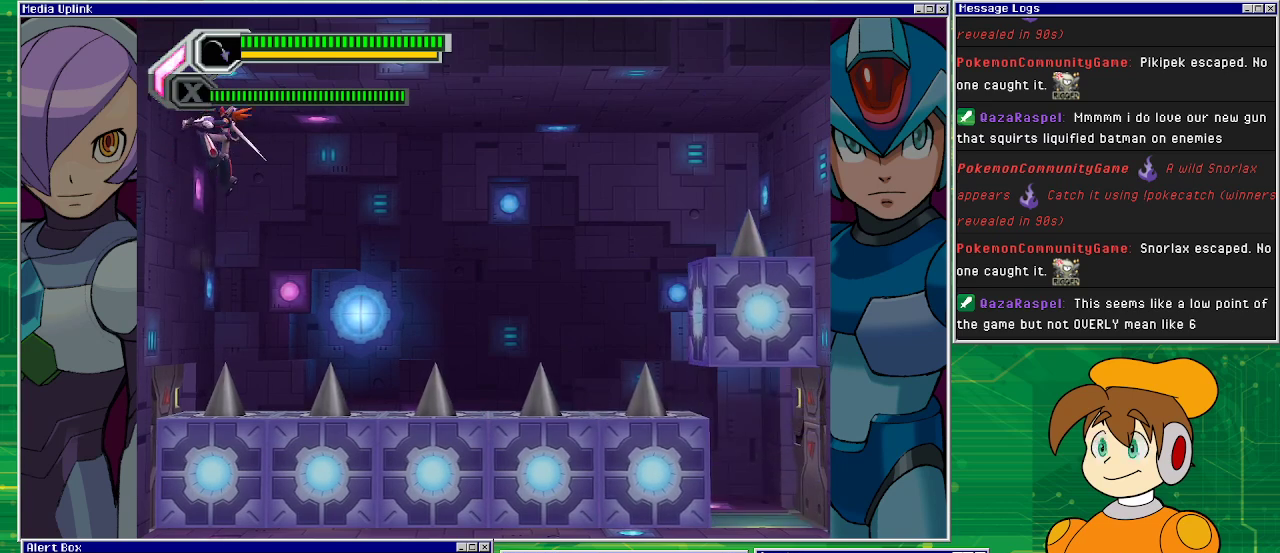
{"buttons": ["DPAD_LEFT"], "left_stick": "center", "events": [[100, "CROSS", "up"]]}
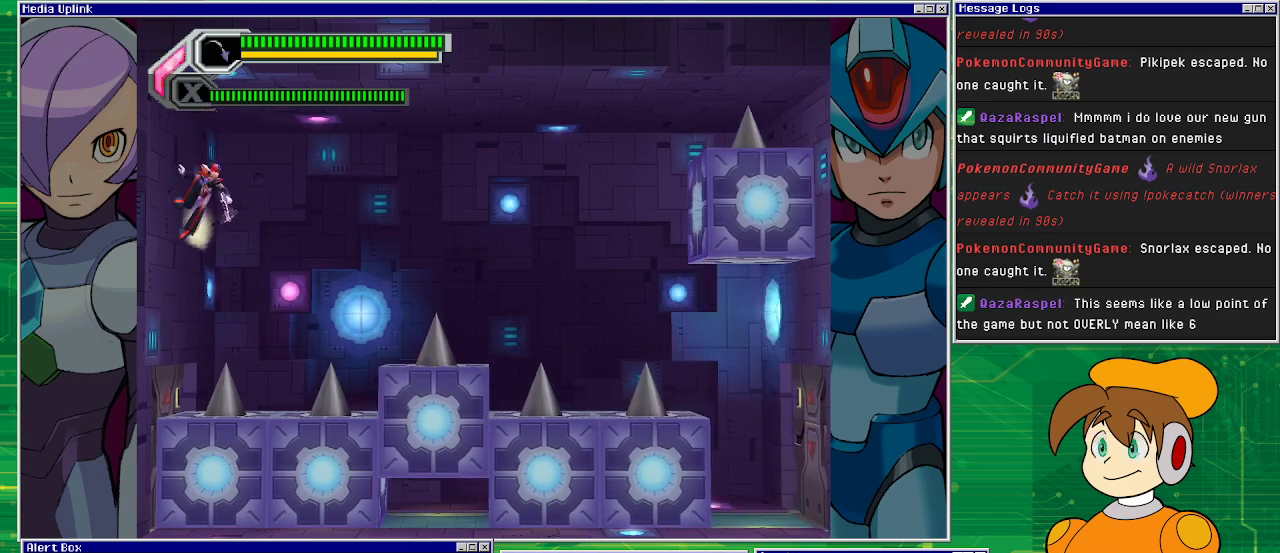
{"buttons": ["DPAD_LEFT"], "left_stick": "center", "events": [[133, "CROSS", "down"], [267, "CROSS", "up"]]}
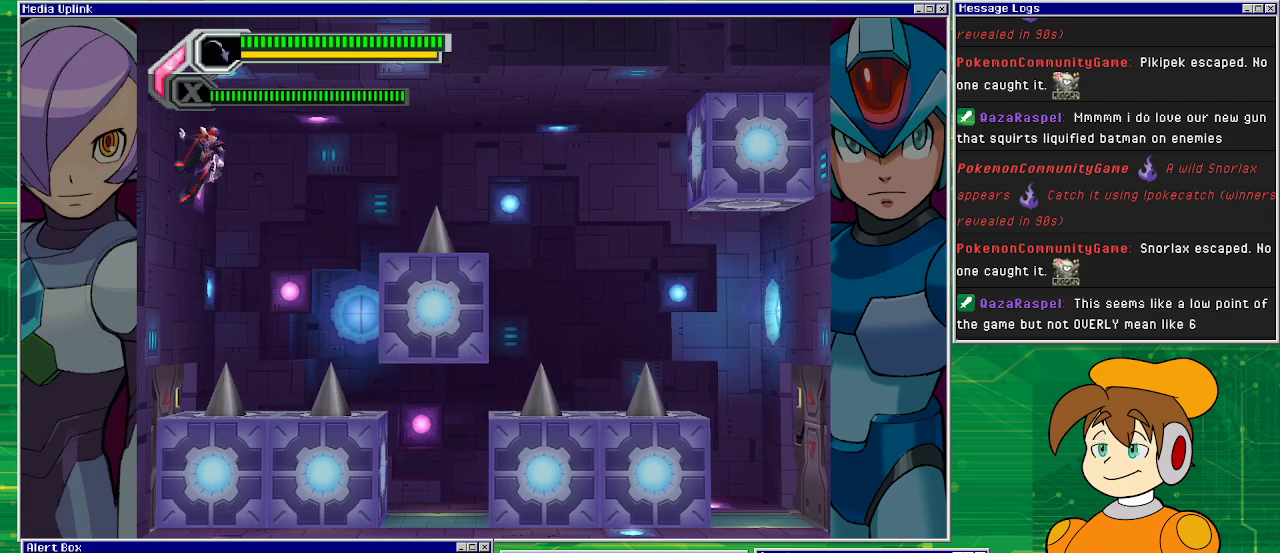
{"buttons": ["CROSS", "DPAD_LEFT"], "left_stick": "center", "events": [[467, "CROSS", "down"]]}
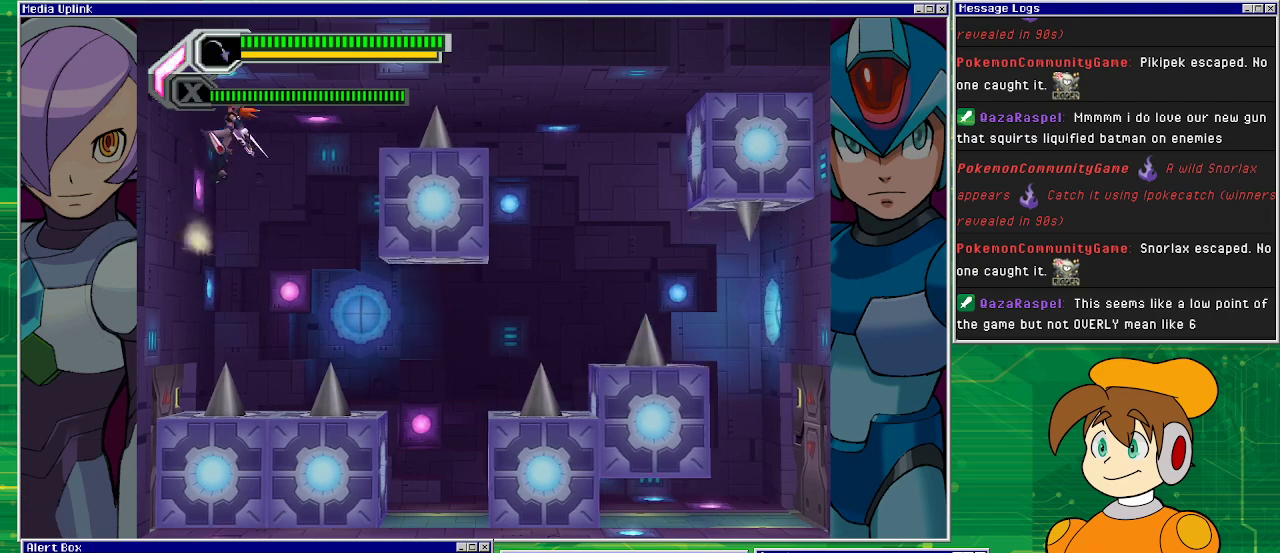
{"buttons": ["DPAD_RIGHT"], "left_stick": "center", "events": [[67, "CROSS", "up"], [100, "DPAD_LEFT", "up"], [133, "DPAD_RIGHT", "down"]]}
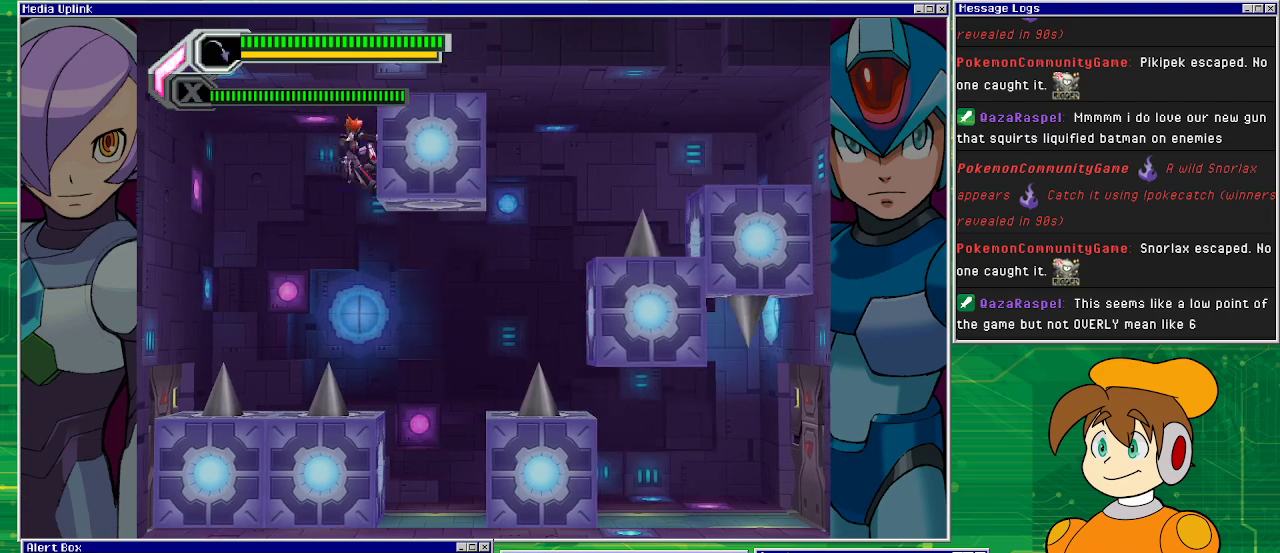
{"buttons": ["DPAD_RIGHT"], "left_stick": "center", "events": [[67, "CROSS", "down"], [300, "CROSS", "up"], [367, "CROSS", "down"], [500, "CROSS", "up"]]}
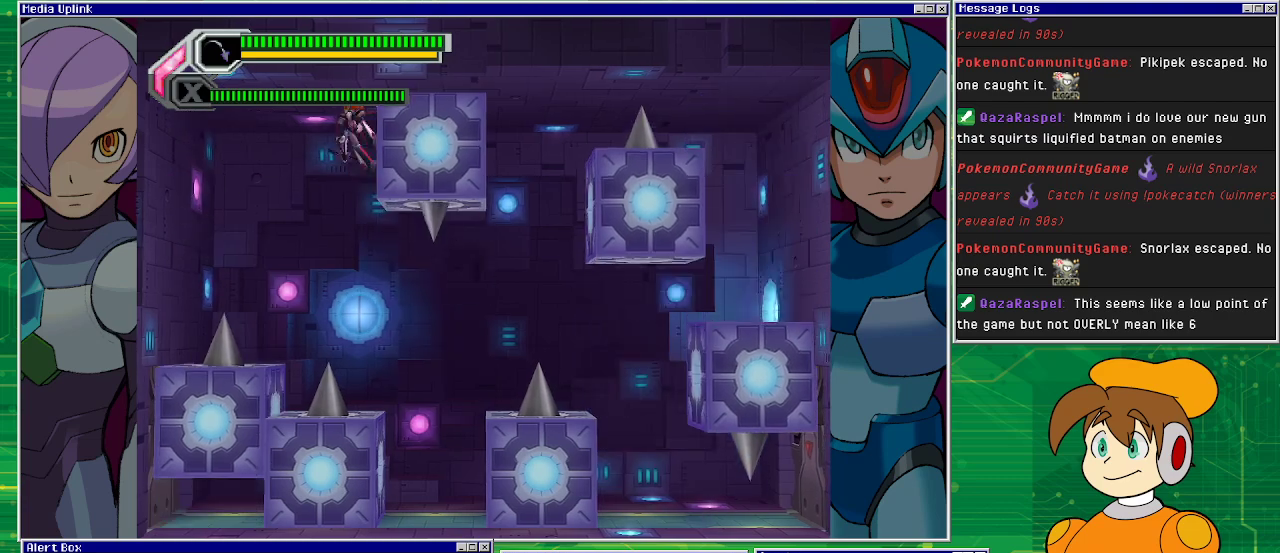
{"buttons": ["DPAD_RIGHT"], "left_stick": "center", "events": [[100, "CROSS", "down"], [200, "CROSS", "up"], [333, "CROSS", "down"], [467, "CROSS", "up"]]}
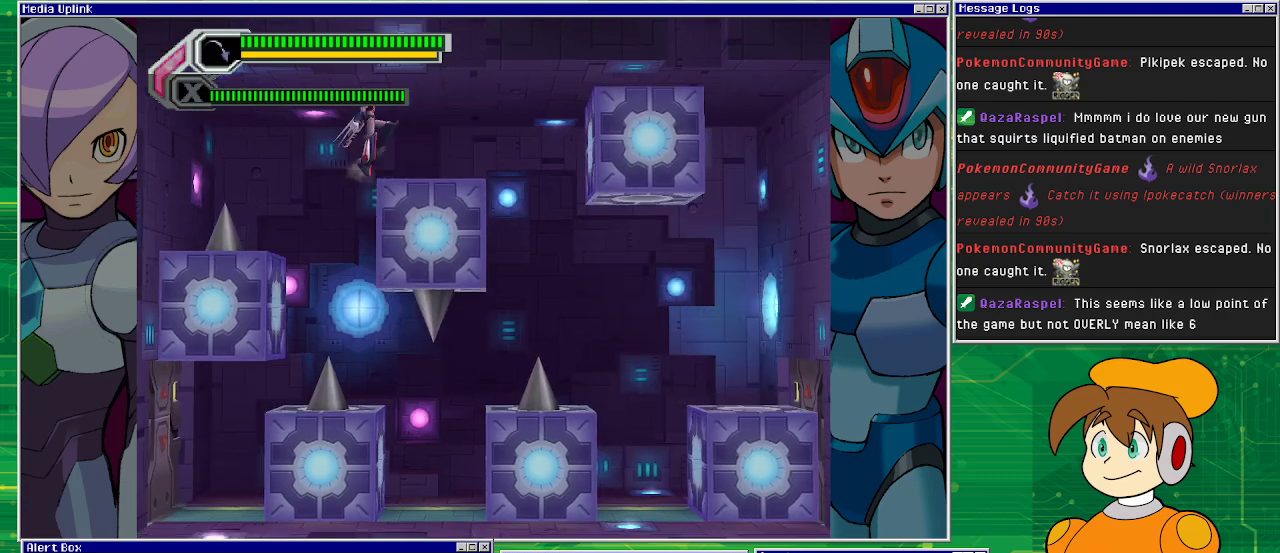
{"buttons": [], "left_stick": "center", "events": [[33, "CROSS", "down"], [300, "CROSS", "up"], [333, "DPAD_RIGHT", "up"]]}
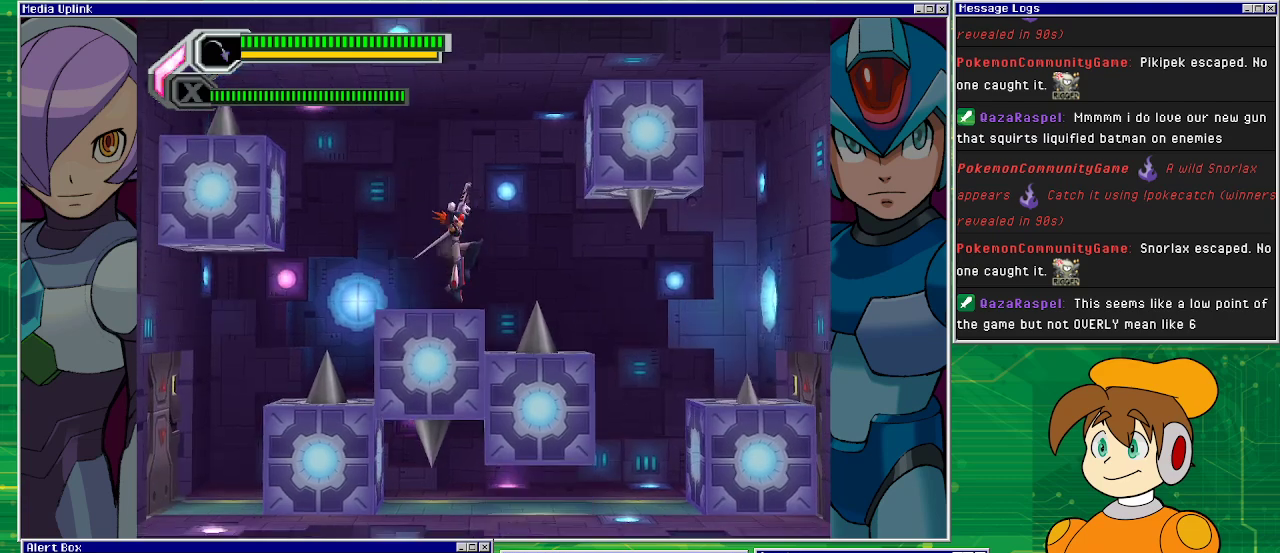
{"buttons": ["DPAD_RIGHT"], "left_stick": "center", "events": [[67, "DPAD_LEFT", "down"], [100, "CROSS", "down"], [367, "DPAD_LEFT", "up"], [433, "CROSS", "up"], [433, "DPAD_RIGHT", "down"]]}
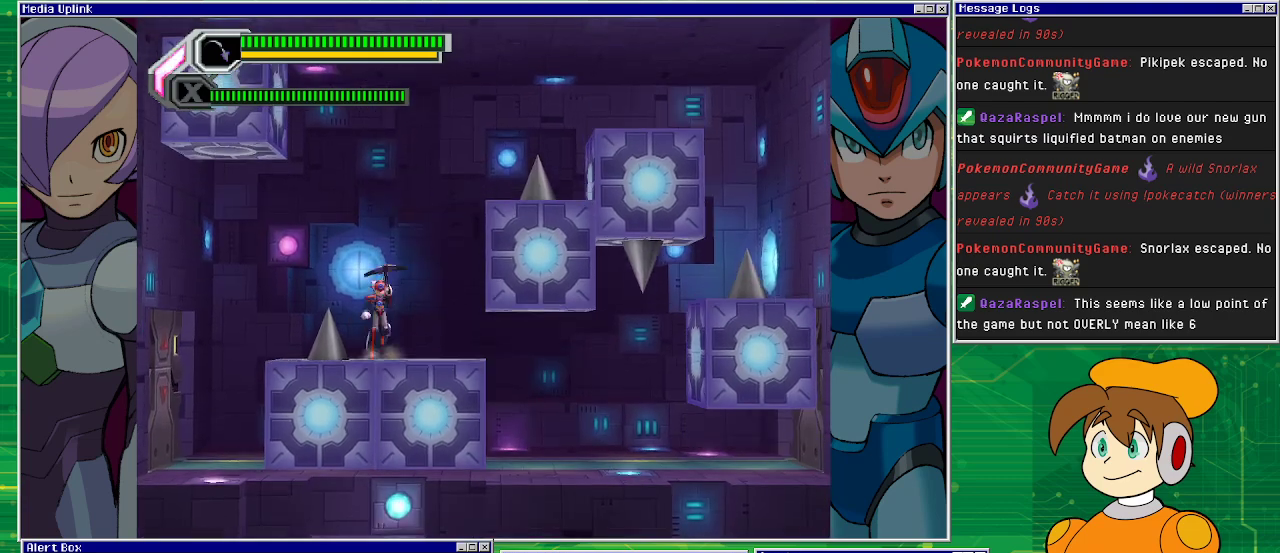
{"buttons": ["CROSS", "DPAD_LEFT"], "left_stick": "center", "events": [[100, "DPAD_RIGHT", "up"], [167, "CROSS", "down"], [233, "DPAD_LEFT", "down"]]}
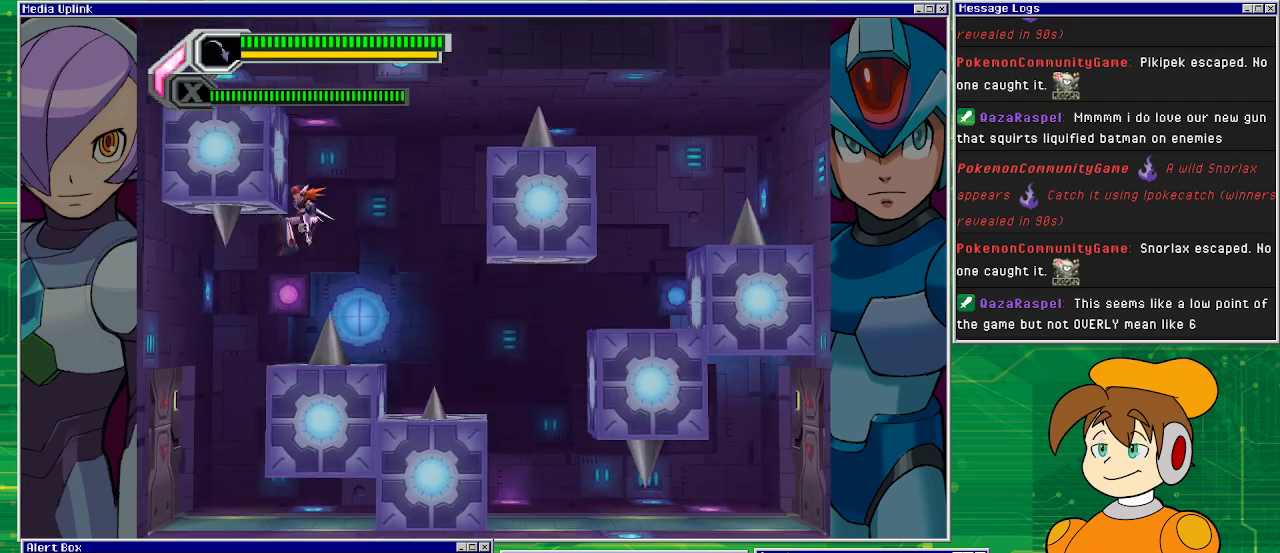
{"buttons": ["CROSS", "DPAD_RIGHT"], "left_stick": "center", "events": [[200, "CROSS", "up"], [233, "CROSS", "down"], [300, "DPAD_UP", "down"], [333, "DPAD_LEFT", "up"], [333, "DPAD_RIGHT", "down"], [333, "DPAD_UP", "up"]]}
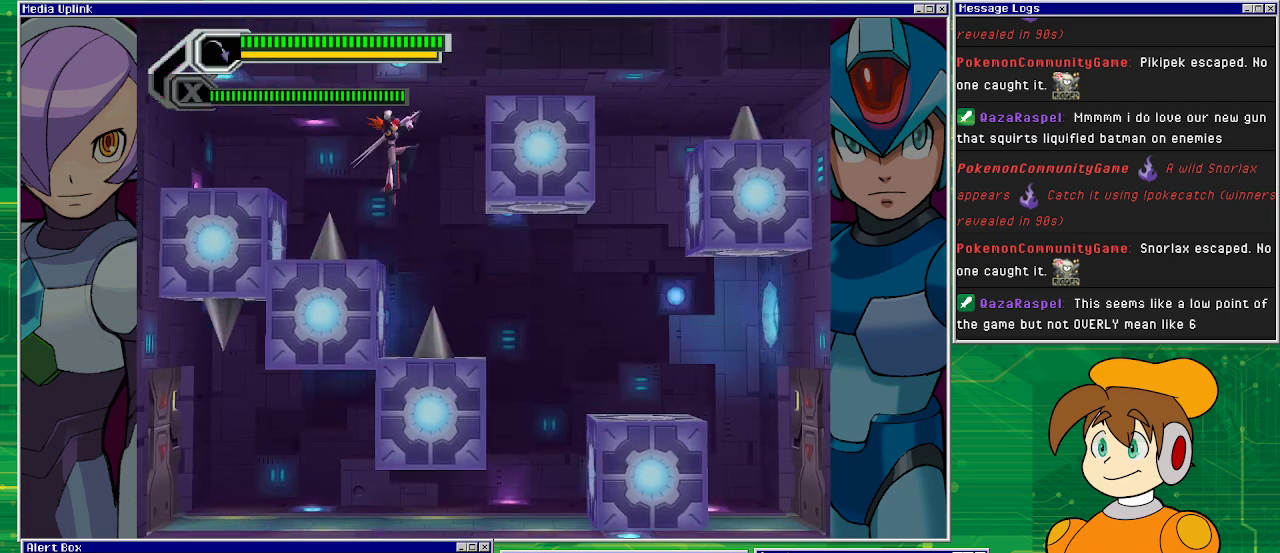
{"buttons": ["CROSS", "DPAD_DOWN"], "left_stick": "center", "events": [[67, "CROSS", "up"], [100, "DPAD_RIGHT", "up"], [167, "DPAD_LEFT", "down"], [300, "CROSS", "down"], [300, "DPAD_LEFT", "up"], [367, "DPAD_LEFT", "down"], [467, "DPAD_LEFT", "up"], [500, "DPAD_DOWN", "down"]]}
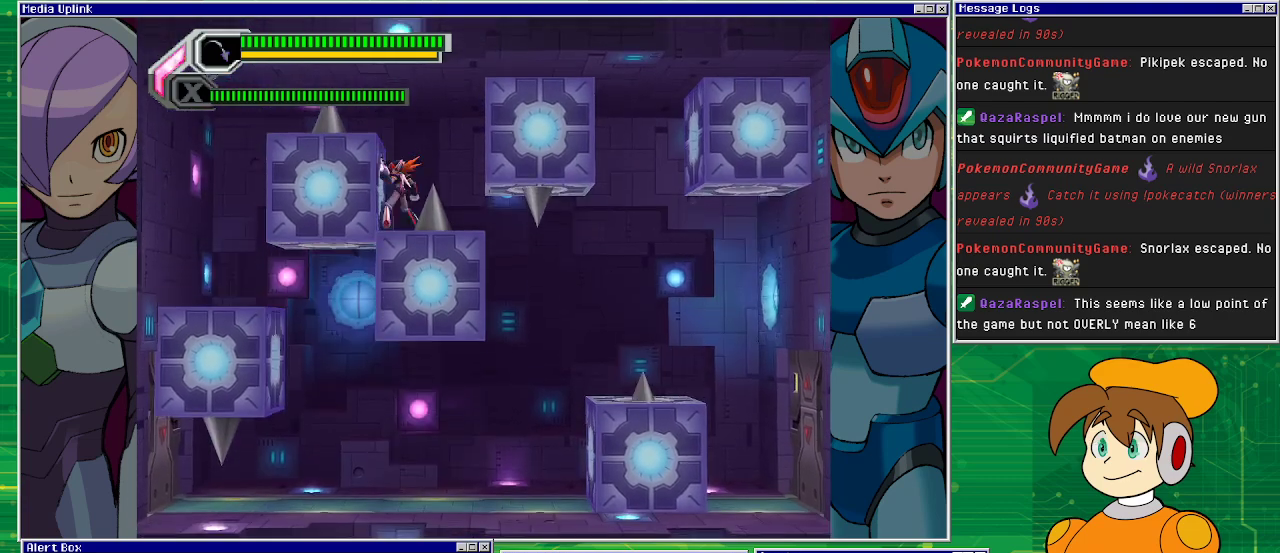
{"buttons": [], "left_stick": "center", "events": [[33, "DPAD_RIGHT", "down"], [167, "DPAD_DOWN", "up"], [367, "CROSS", "up"], [433, "DPAD_RIGHT", "up"]]}